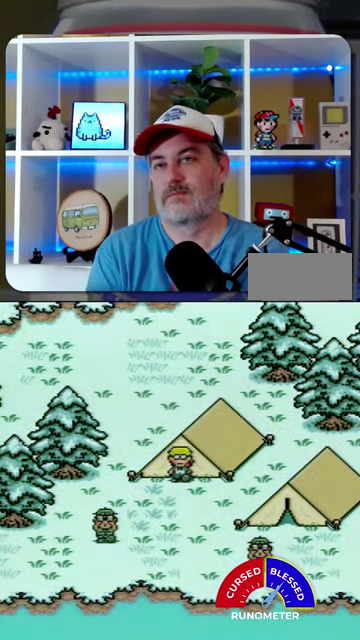
Gameplay with a controller (Nintendo layout); each line is a JSON object with the inputs held at the frame after it. "events" lists button and stick changes between this image and that frame as [ms after this image, input, new state], when the widget could be followed in between. Not read: L1 L3 R1 R3.
{"buttons": ["DPAD_RIGHT"], "events": []}
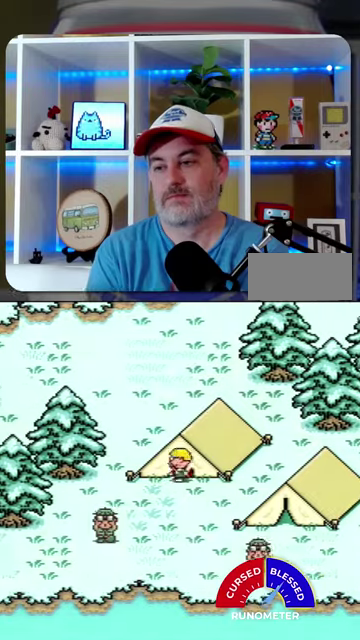
{"buttons": ["DPAD_RIGHT"], "events": []}
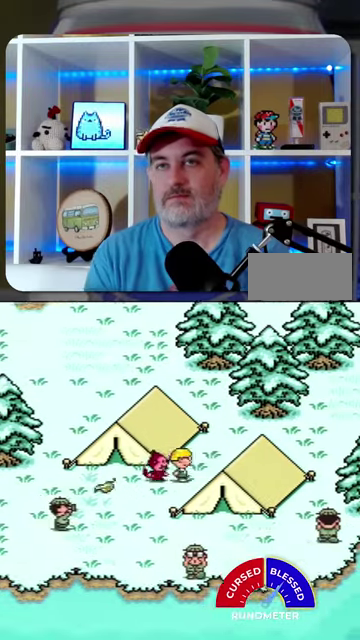
{"buttons": ["DPAD_RIGHT"], "events": [[167, "DPAD_UP", "down"], [433, "DPAD_UP", "up"]]}
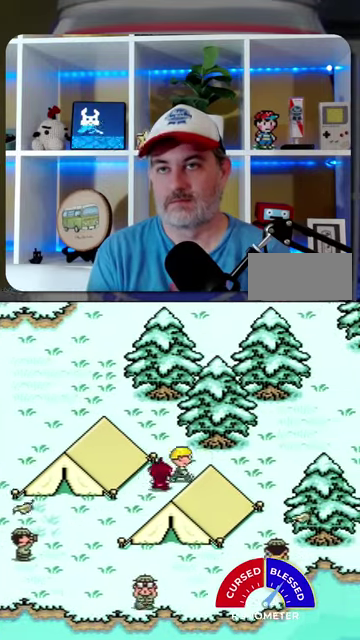
{"buttons": ["DPAD_RIGHT"], "events": []}
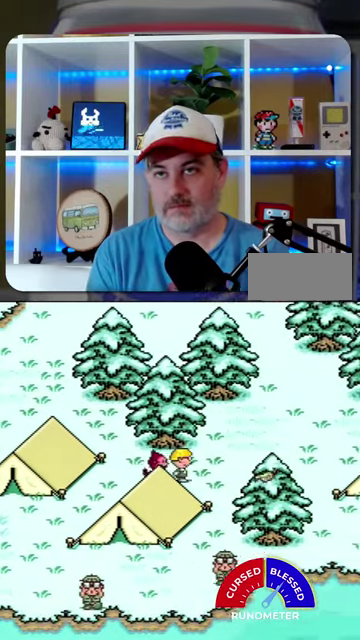
{"buttons": ["DPAD_RIGHT"], "events": [[67, "DPAD_UP", "down"], [233, "DPAD_UP", "up"]]}
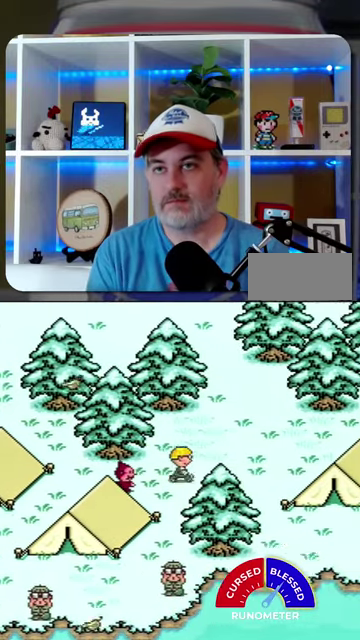
{"buttons": ["DPAD_RIGHT"], "events": []}
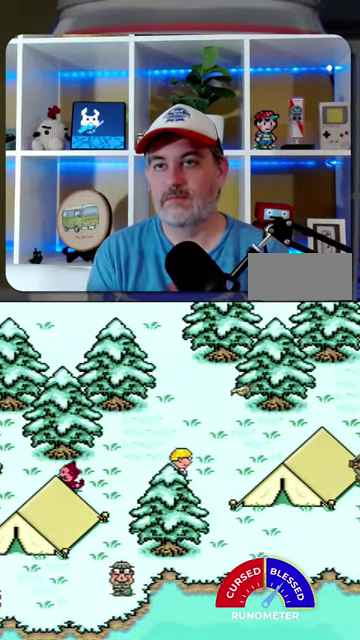
{"buttons": ["DPAD_RIGHT"], "events": []}
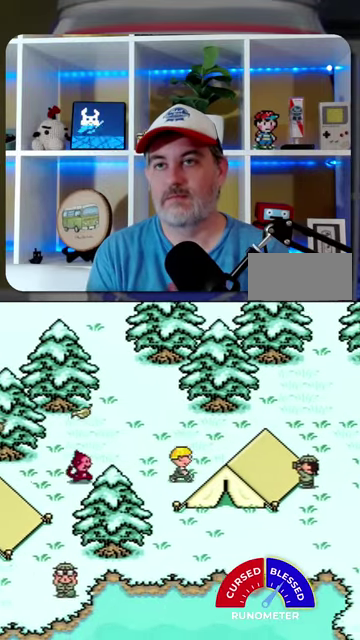
{"buttons": ["DPAD_RIGHT"], "events": []}
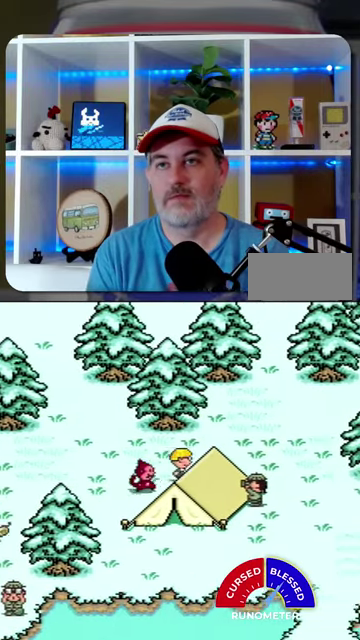
{"buttons": ["DPAD_RIGHT"], "events": []}
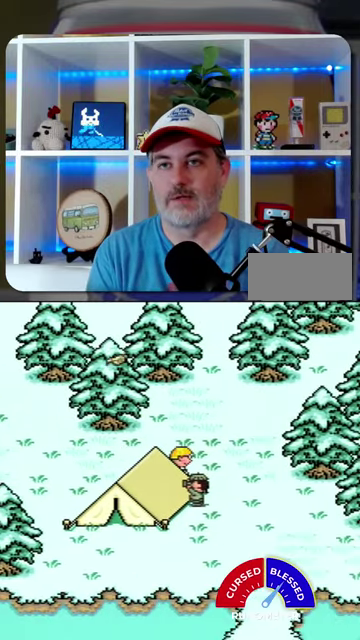
{"buttons": ["DPAD_DOWN", "DPAD_RIGHT"], "events": [[400, "DPAD_DOWN", "down"]]}
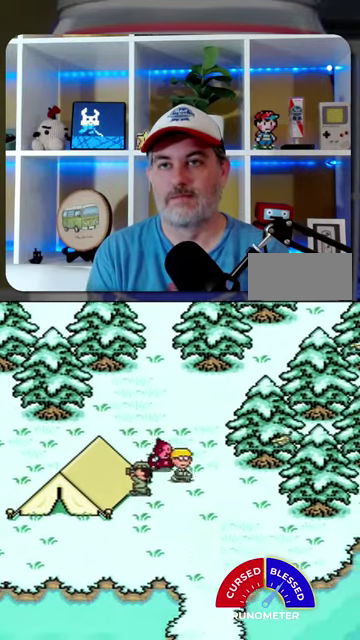
{"buttons": ["DPAD_DOWN"], "events": [[233, "DPAD_RIGHT", "up"]]}
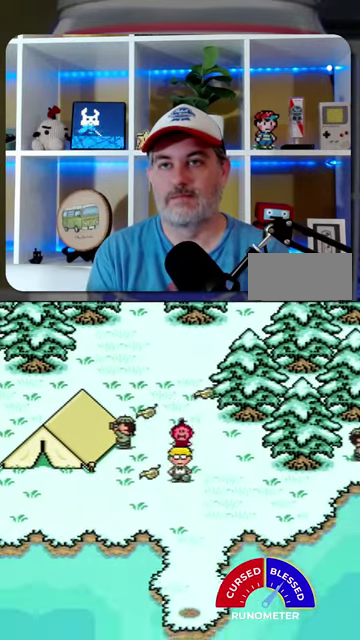
{"buttons": ["DPAD_DOWN", "DPAD_RIGHT"], "events": [[433, "DPAD_RIGHT", "down"]]}
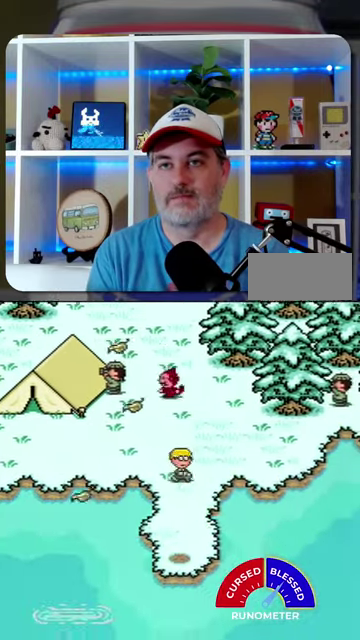
{"buttons": ["DPAD_DOWN"], "events": [[67, "DPAD_RIGHT", "up"]]}
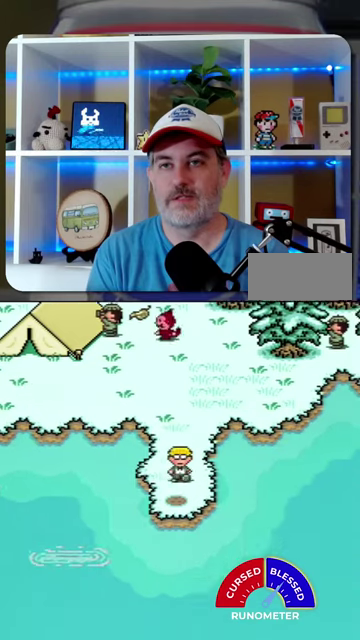
{"buttons": ["A"], "events": [[333, "A", "down"], [367, "DPAD_DOWN", "up"], [433, "A", "up"], [500, "A", "down"]]}
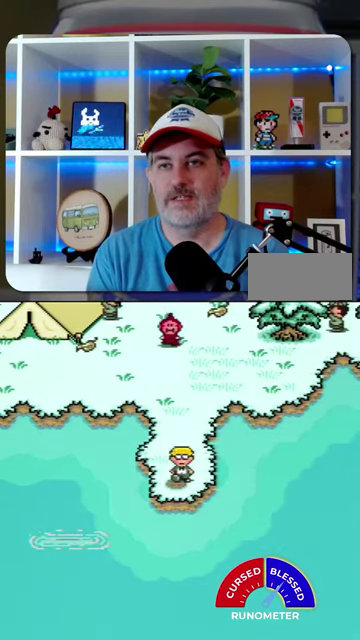
{"buttons": [], "events": [[67, "A", "up"], [133, "A", "down"], [200, "A", "up"]]}
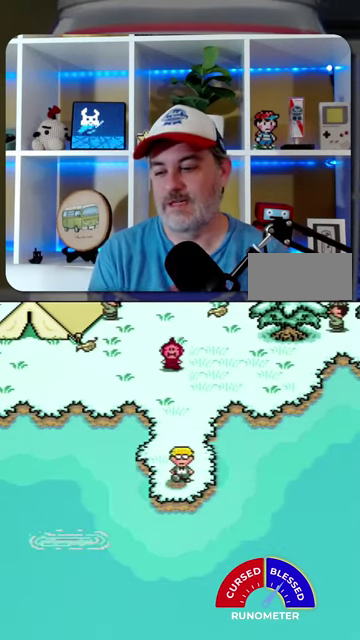
{"buttons": [], "events": [[67, "A", "down"], [133, "A", "up"], [367, "A", "down"], [433, "A", "up"]]}
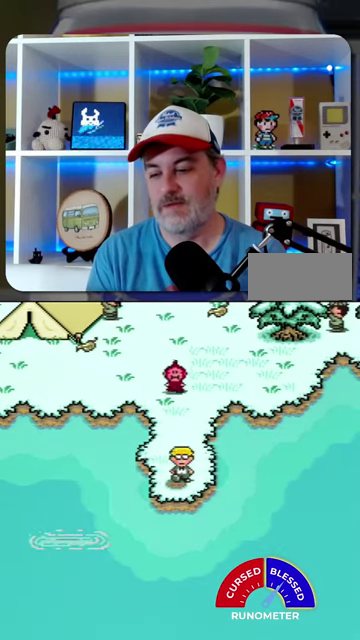
{"buttons": ["A"], "events": [[167, "A", "down"], [233, "A", "up"], [300, "A", "down"], [367, "A", "up"], [467, "A", "down"]]}
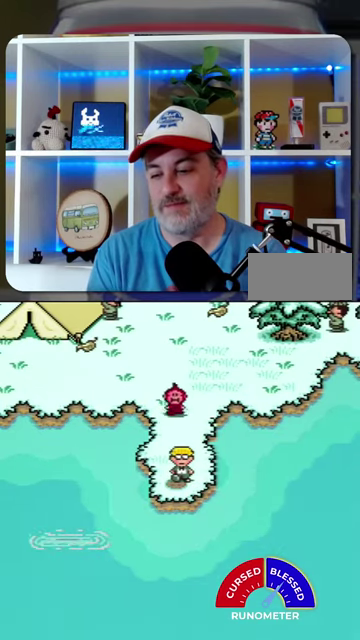
{"buttons": [], "events": [[33, "A", "up"], [267, "A", "down"], [333, "A", "up"]]}
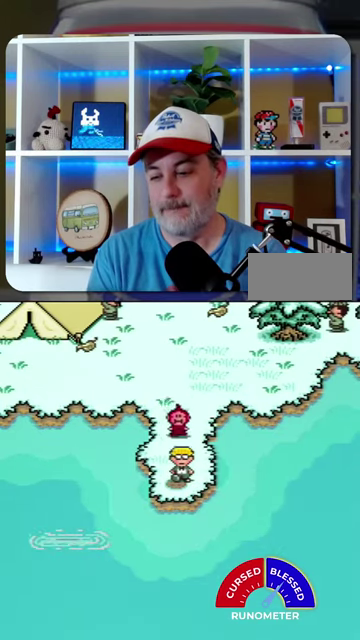
{"buttons": [], "events": [[67, "A", "down"], [133, "A", "up"], [233, "A", "down"], [300, "A", "up"]]}
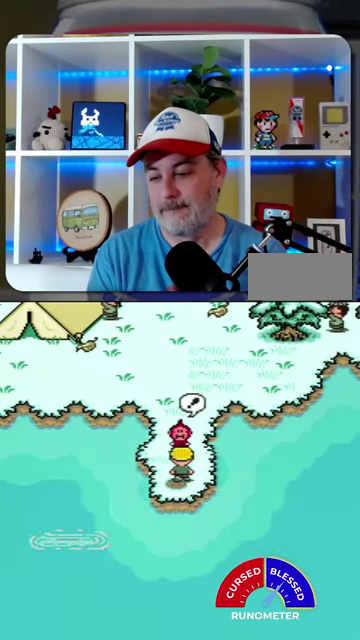
{"buttons": ["A"], "events": [[33, "A", "down"], [100, "A", "up"], [500, "A", "down"]]}
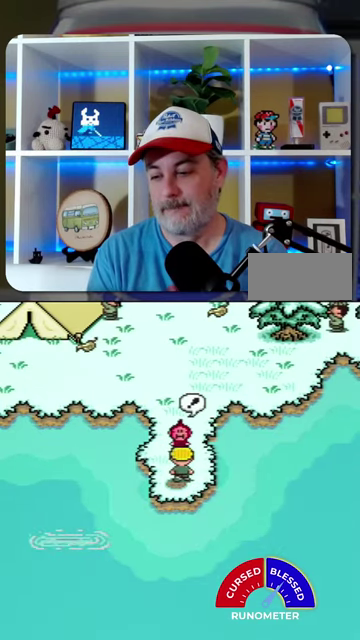
{"buttons": [], "events": [[67, "A", "up"], [133, "A", "down"], [200, "A", "up"], [300, "A", "down"], [367, "A", "up"], [433, "A", "down"], [500, "A", "up"]]}
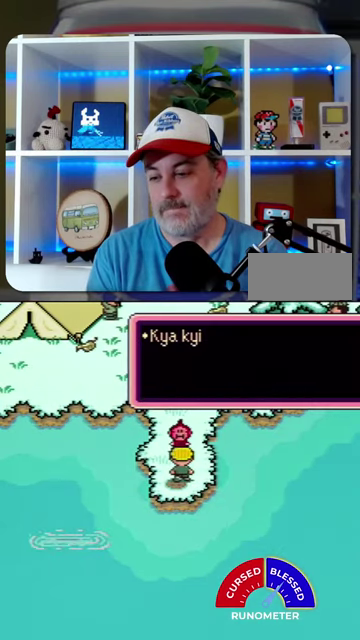
{"buttons": [], "events": [[400, "A", "down"], [467, "A", "up"]]}
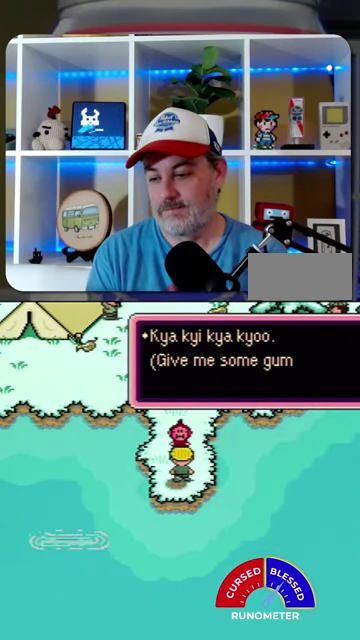
{"buttons": [], "events": [[67, "A", "down"], [133, "A", "up"], [233, "A", "down"], [300, "A", "up"]]}
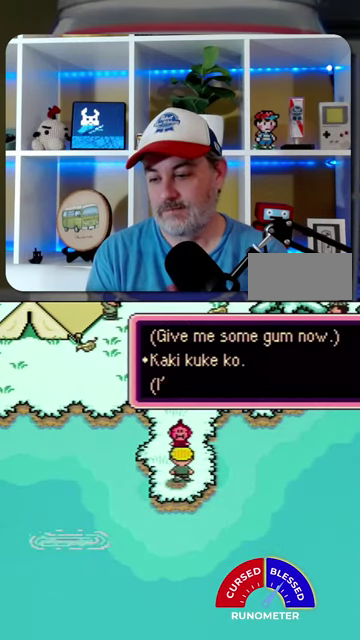
{"buttons": ["A"], "events": [[200, "A", "down"], [267, "A", "up"], [500, "A", "down"]]}
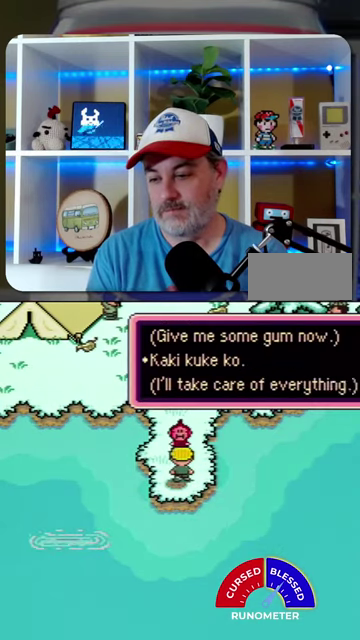
{"buttons": ["A"], "events": [[100, "A", "up"], [167, "A", "down"], [233, "A", "up"], [467, "A", "down"]]}
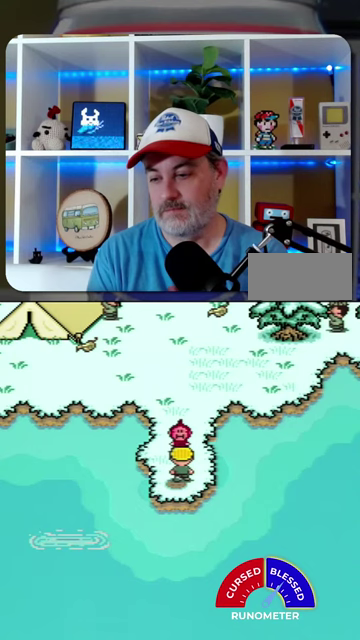
{"buttons": ["A"], "events": [[33, "A", "up"], [133, "A", "down"], [200, "A", "up"], [300, "A", "down"], [367, "A", "up"], [467, "A", "down"]]}
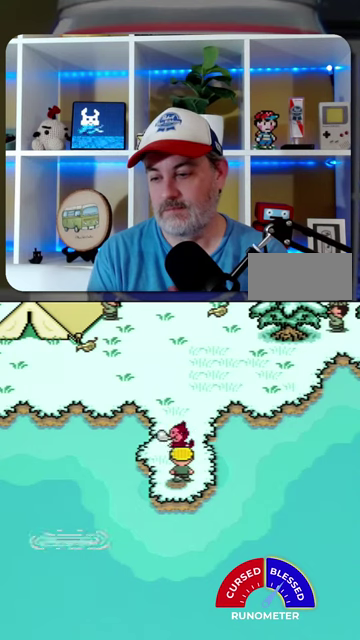
{"buttons": [], "events": [[33, "A", "up"], [300, "A", "down"], [367, "A", "up"]]}
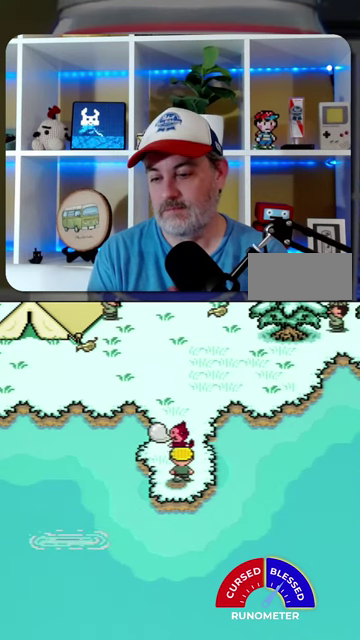
{"buttons": [], "events": [[267, "A", "down"], [333, "A", "up"]]}
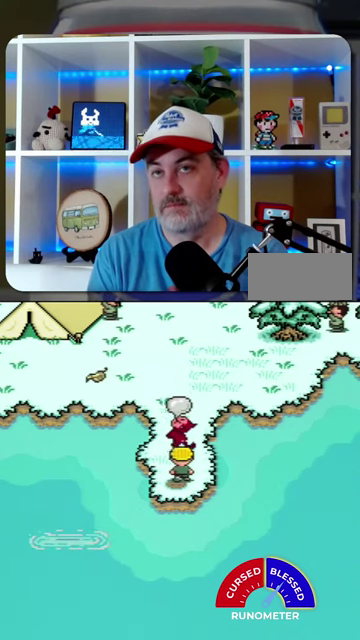
{"buttons": [], "events": [[200, "A", "down"], [267, "A", "up"], [367, "A", "down"], [433, "A", "up"]]}
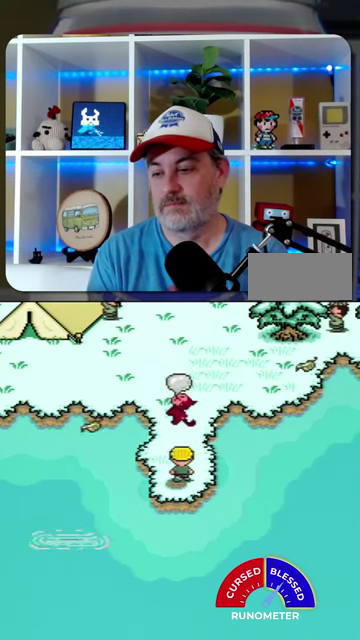
{"buttons": ["A"], "events": [[33, "A", "down"], [67, "A", "up"], [200, "A", "down"], [233, "A", "up"], [333, "A", "down"], [400, "A", "up"], [500, "A", "down"]]}